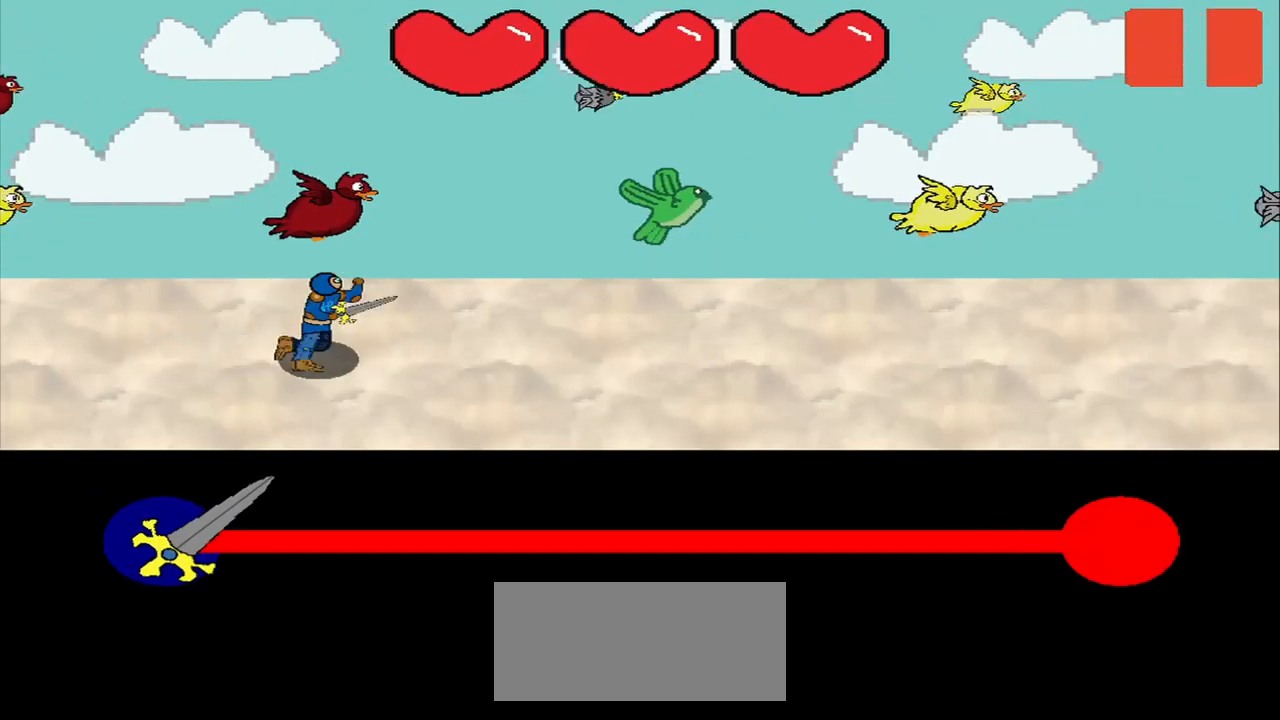
Gameplay with a controller (PlayStation layout); each line is a JSON object with the inputs held at the frame after it. "events" lists button and stick changes between this image and that frame as [ms after this image, input, new state], when the widget could be followed in between. Not read: L3 R3 left_stick.
{"buttons": [], "right_stick": "center", "events": [[417, "right_stick", "up-right"], [500, "right_stick", "center"]]}
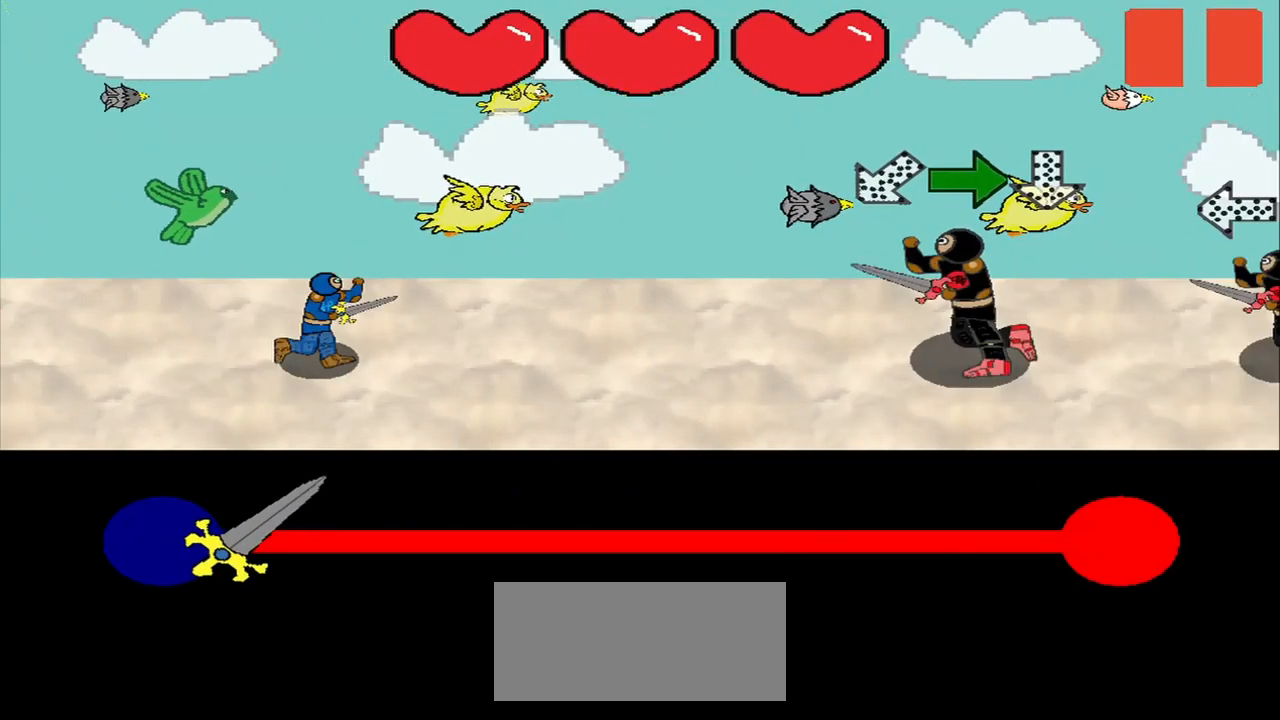
{"buttons": [], "right_stick": "center", "events": []}
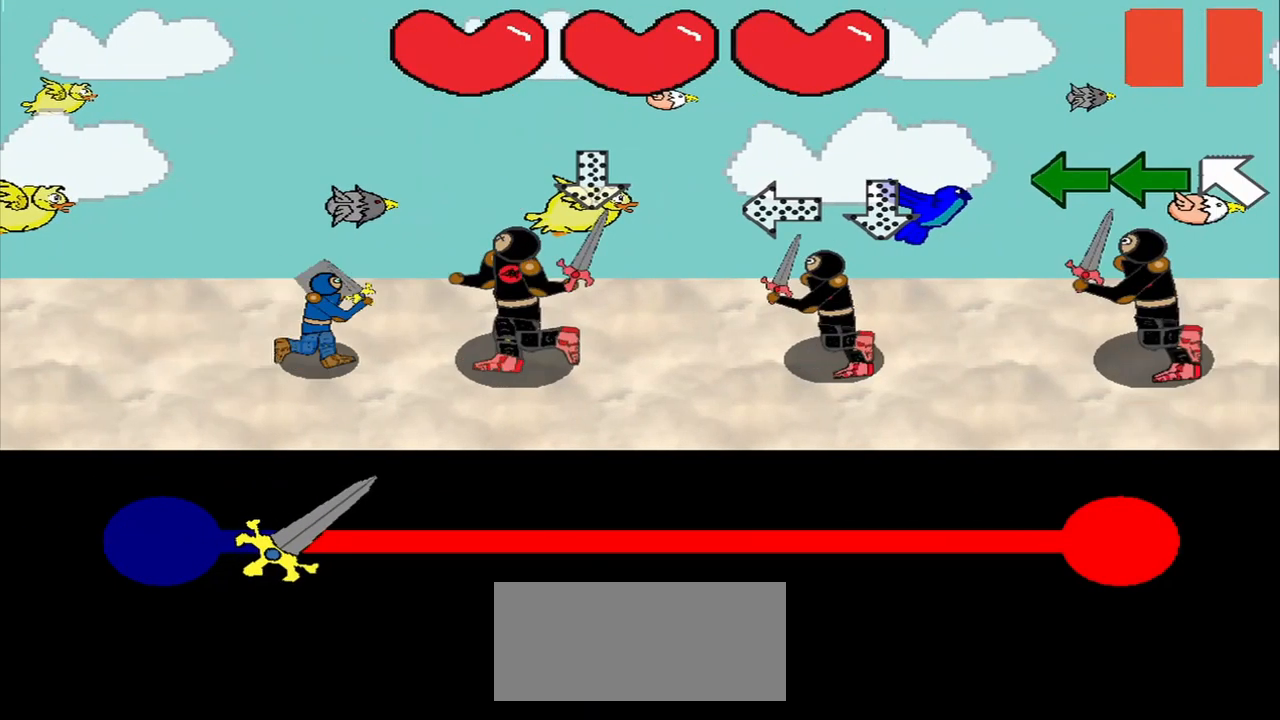
{"buttons": [], "right_stick": "up", "events": [[500, "right_stick", "up"]]}
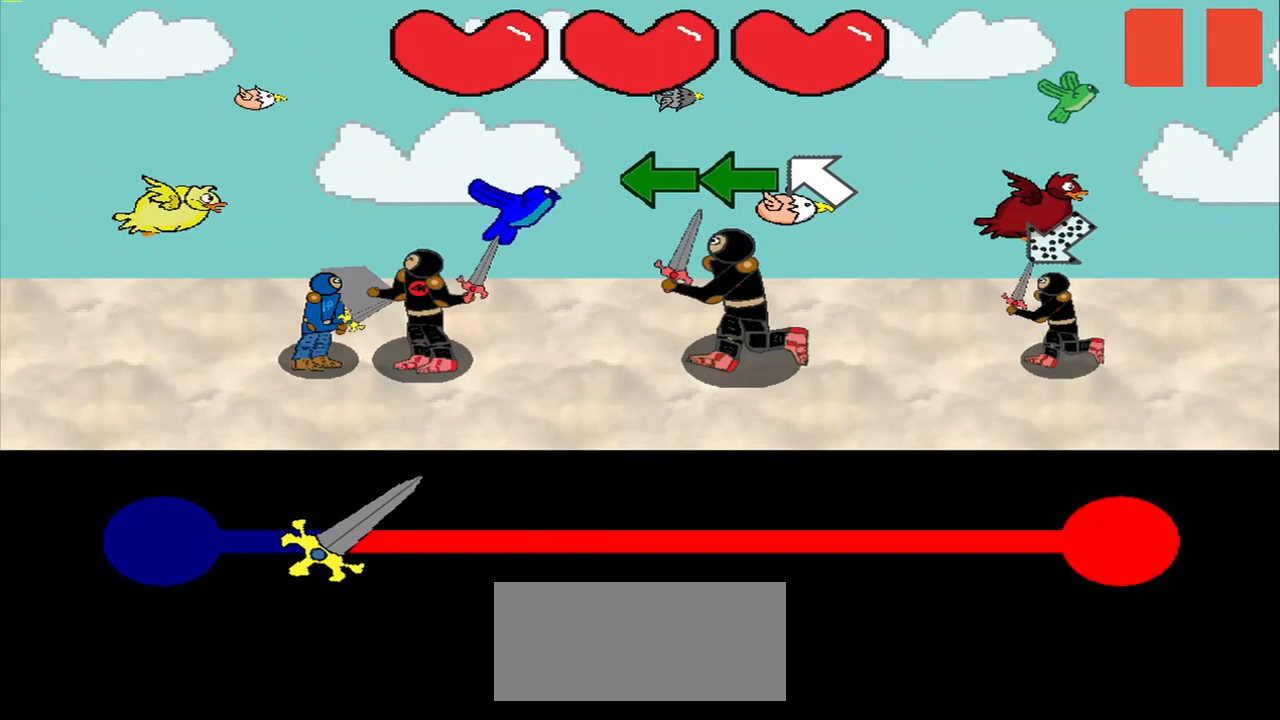
{"buttons": [], "right_stick": "left", "events": [[42, "right_stick", "center"], [500, "right_stick", "left"]]}
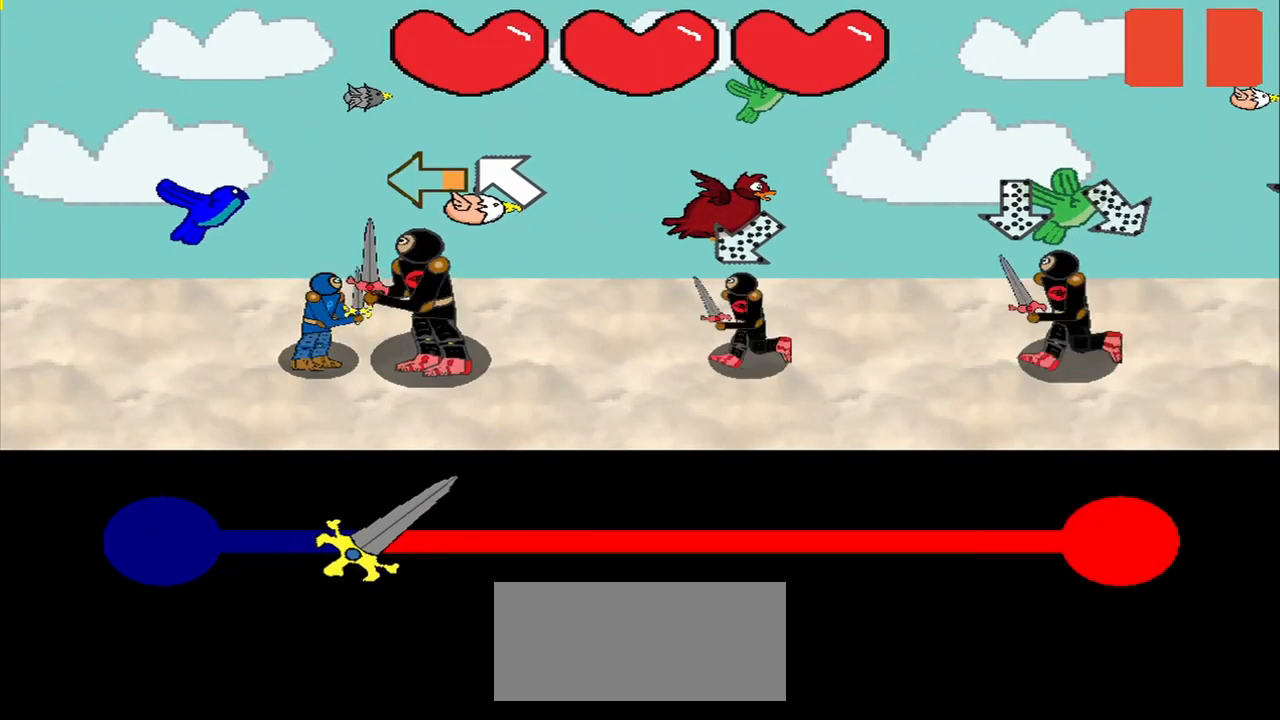
{"buttons": [], "right_stick": "center", "events": [[168, "right_stick", "center"]]}
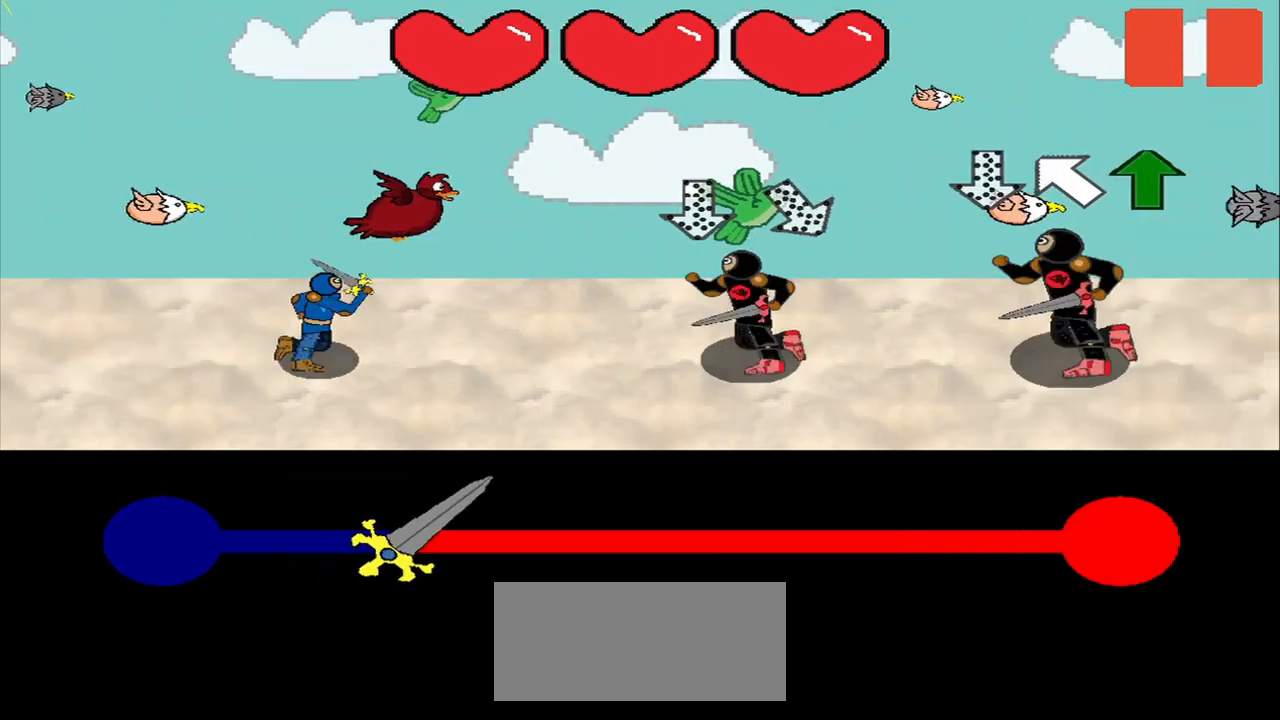
{"buttons": [], "right_stick": "center", "events": []}
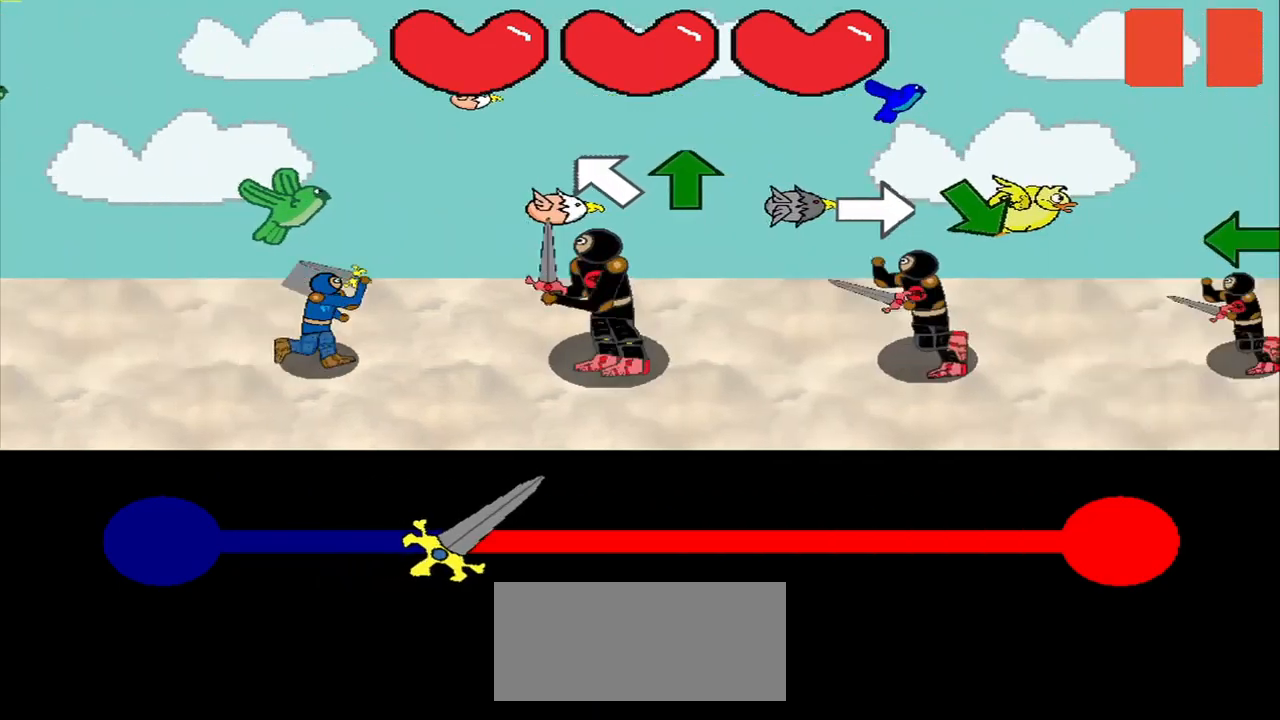
{"buttons": [], "right_stick": "center", "events": []}
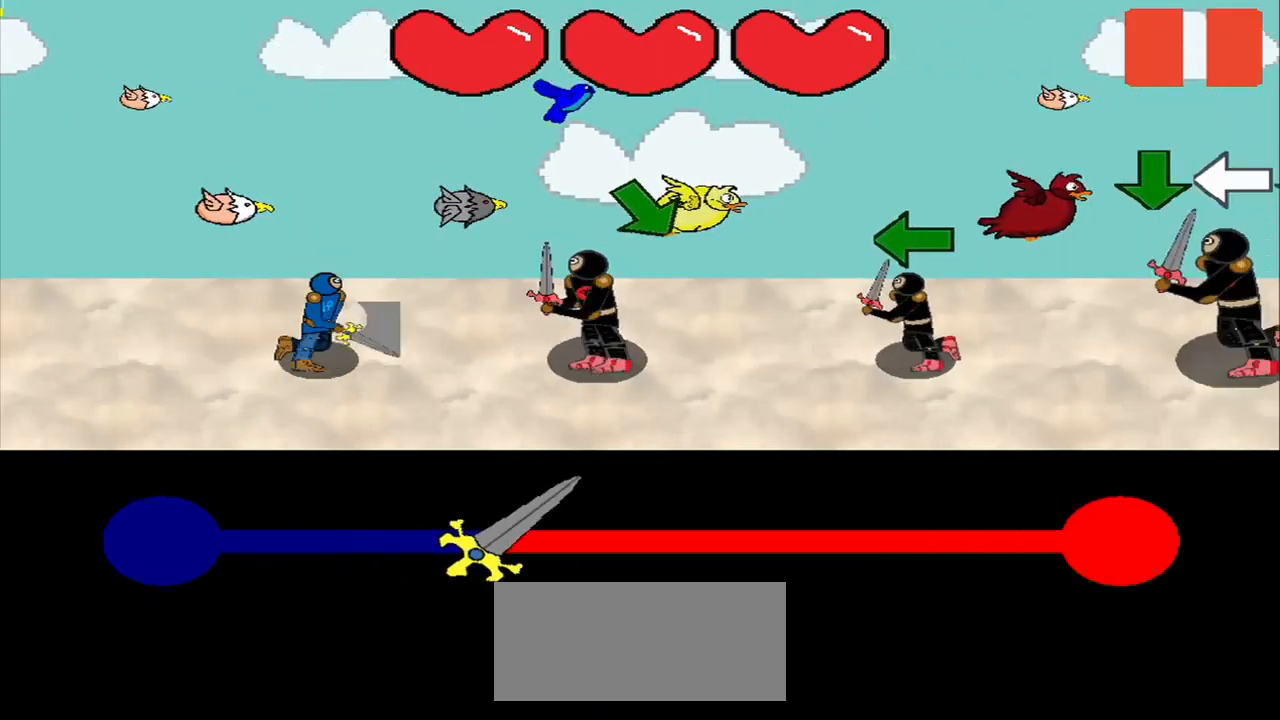
{"buttons": [], "right_stick": "center", "events": []}
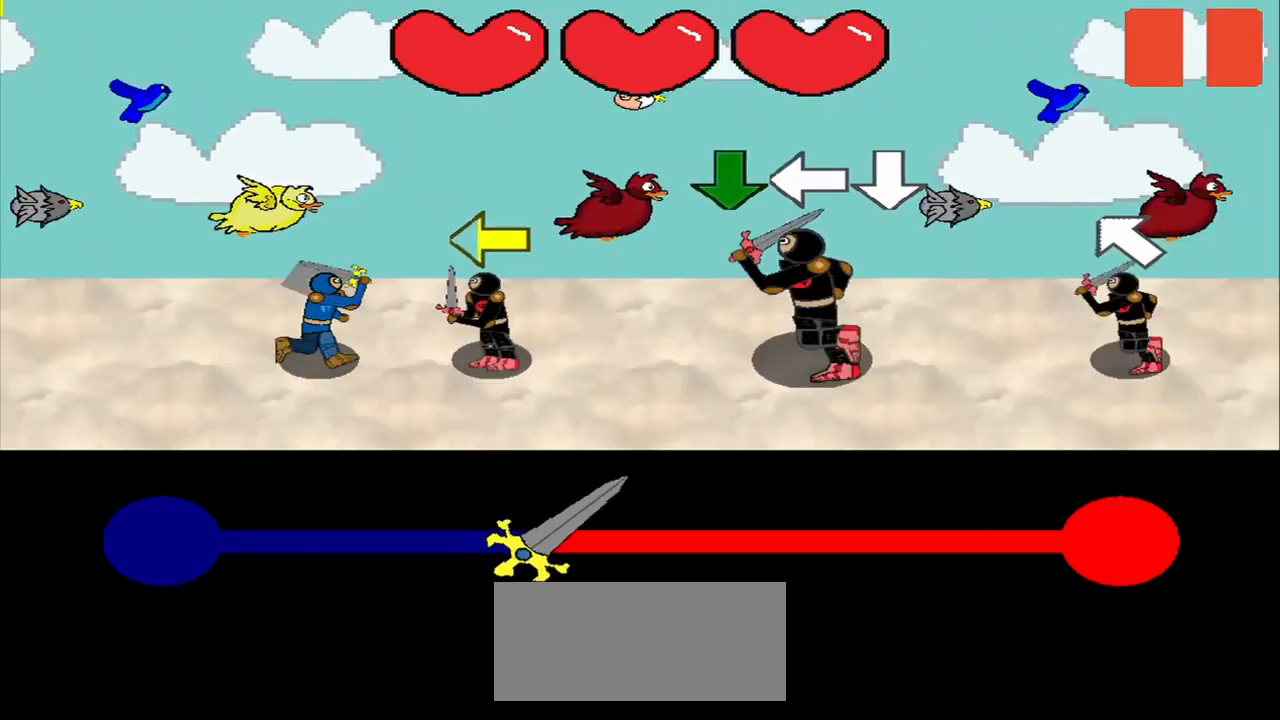
{"buttons": [], "right_stick": "center", "events": []}
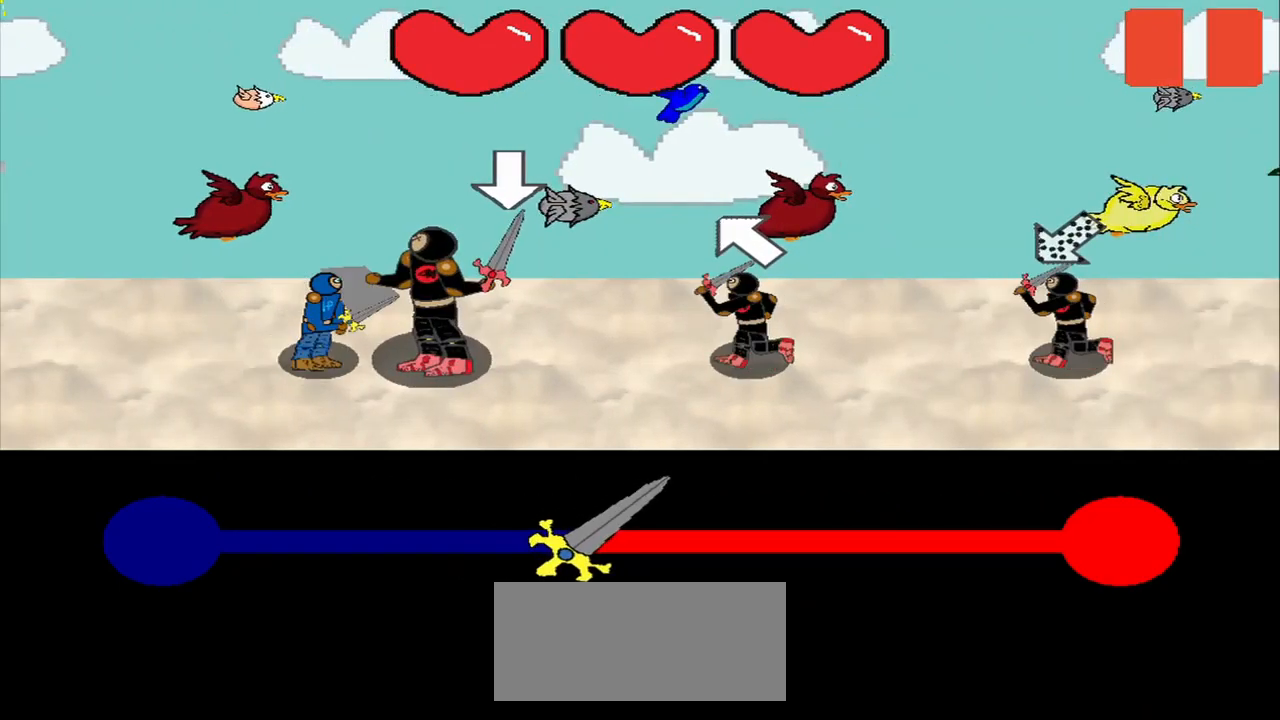
{"buttons": [], "right_stick": "center", "events": []}
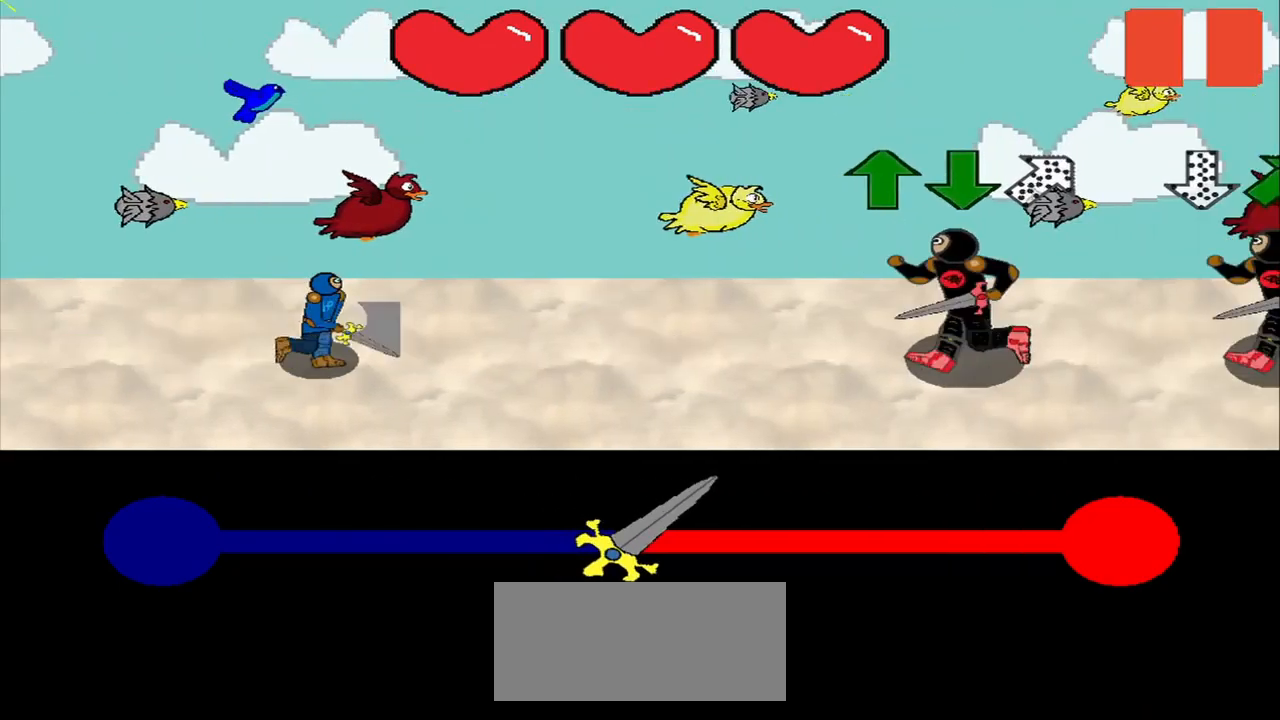
{"buttons": [], "right_stick": "center", "events": []}
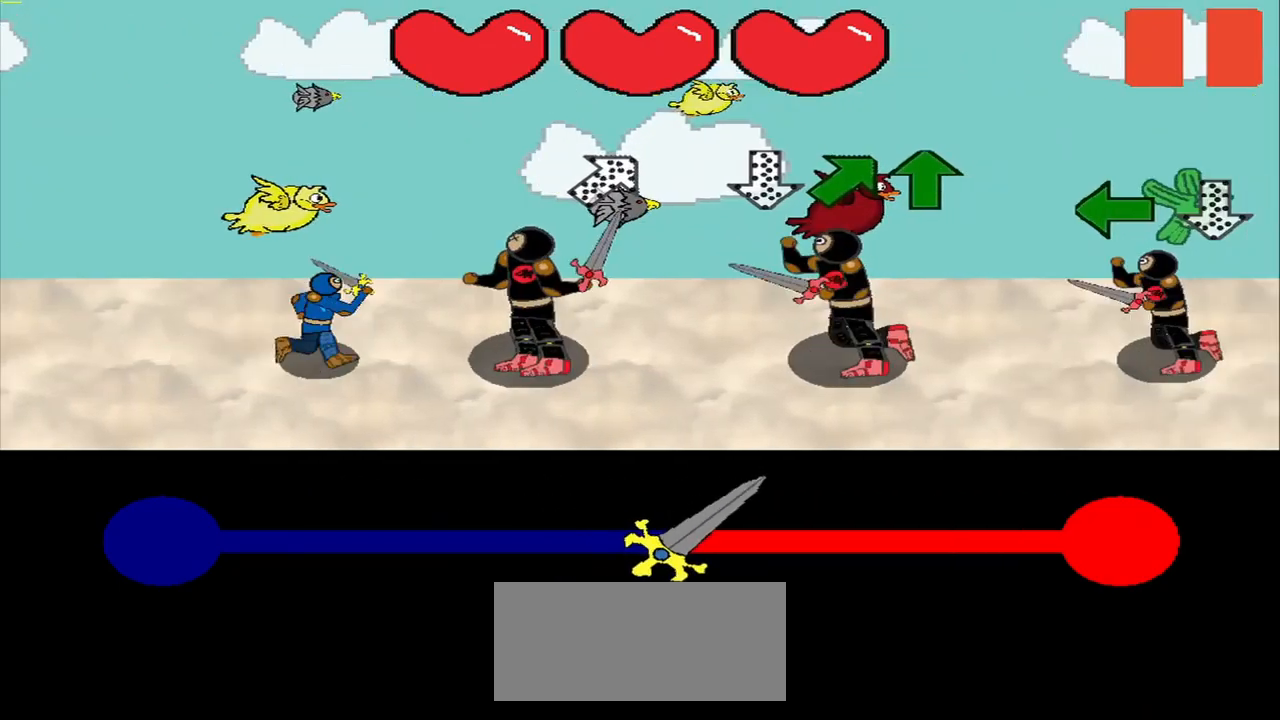
{"buttons": [], "right_stick": "center", "events": []}
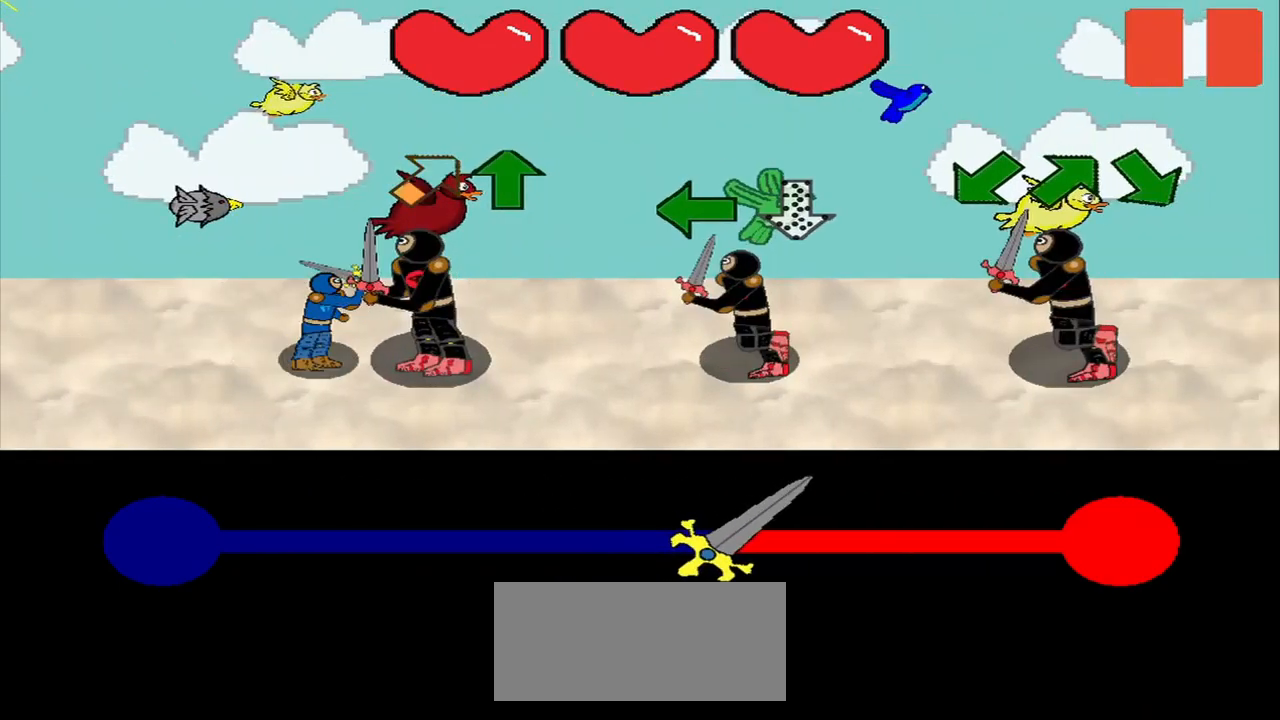
{"buttons": [], "right_stick": "left", "events": [[500, "right_stick", "left"]]}
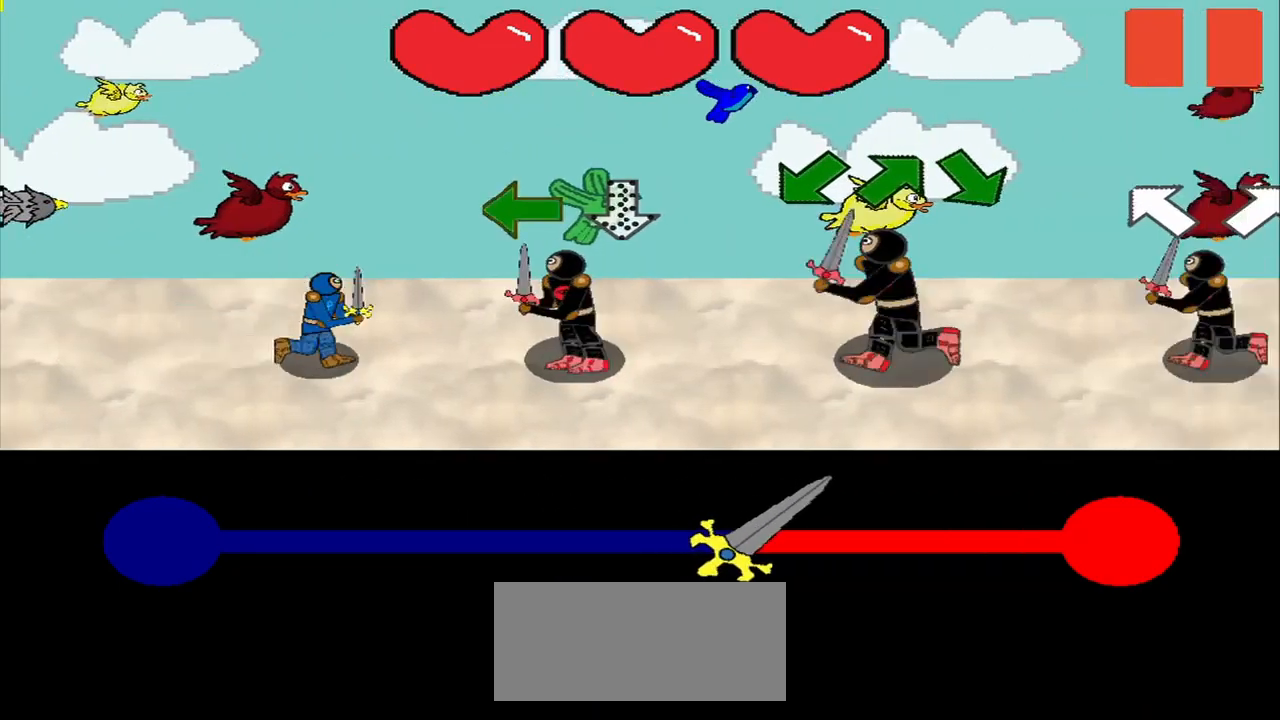
{"buttons": [], "right_stick": "center", "events": [[42, "right_stick", "center"]]}
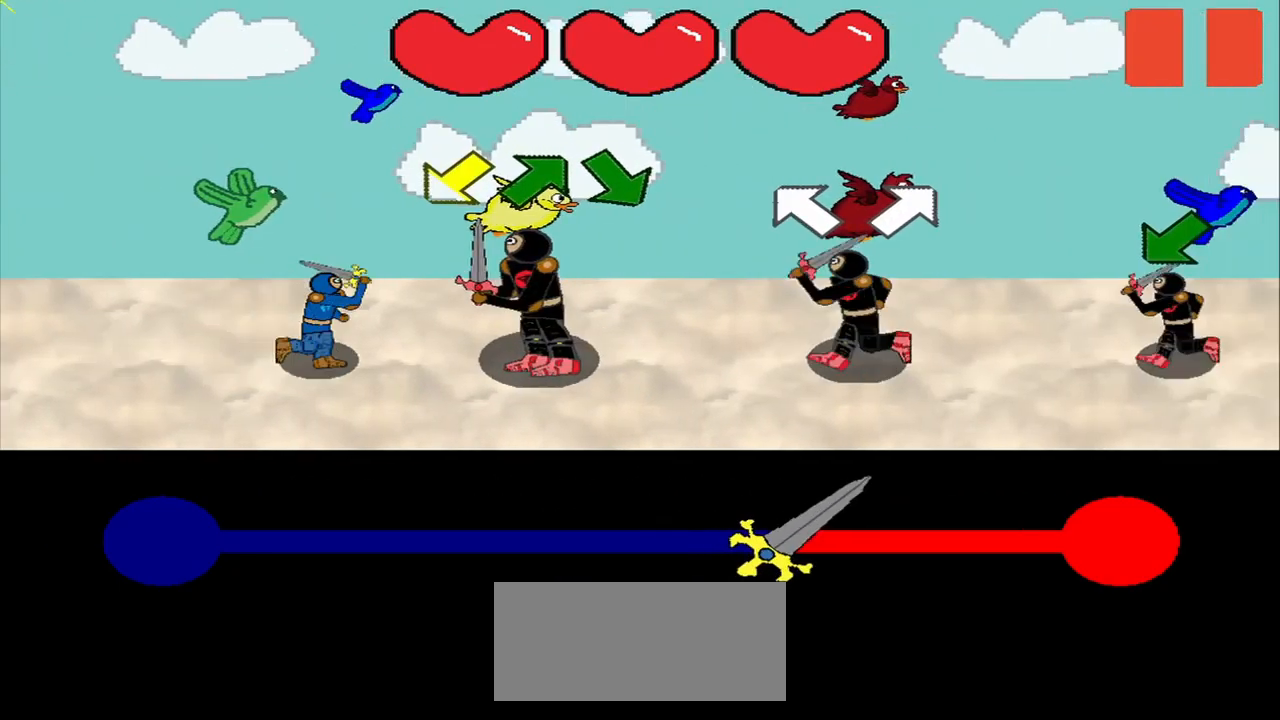
{"buttons": [], "right_stick": "center", "events": []}
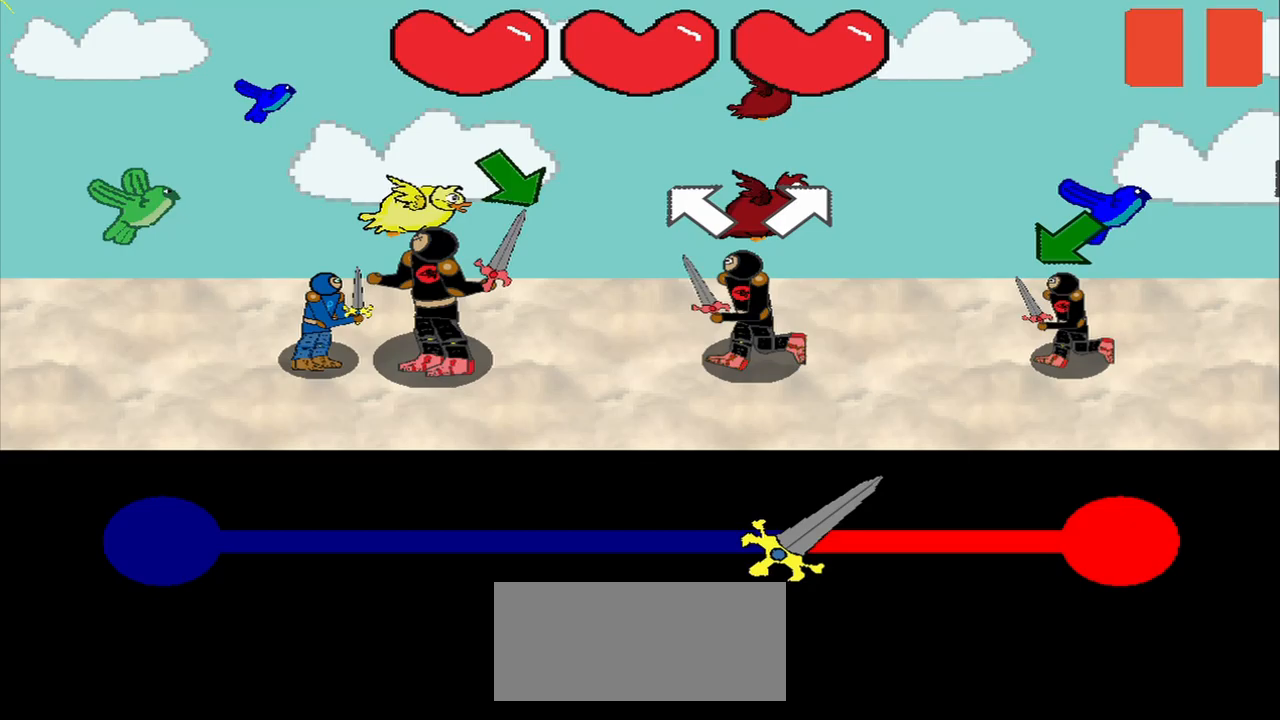
{"buttons": [], "right_stick": "center", "events": []}
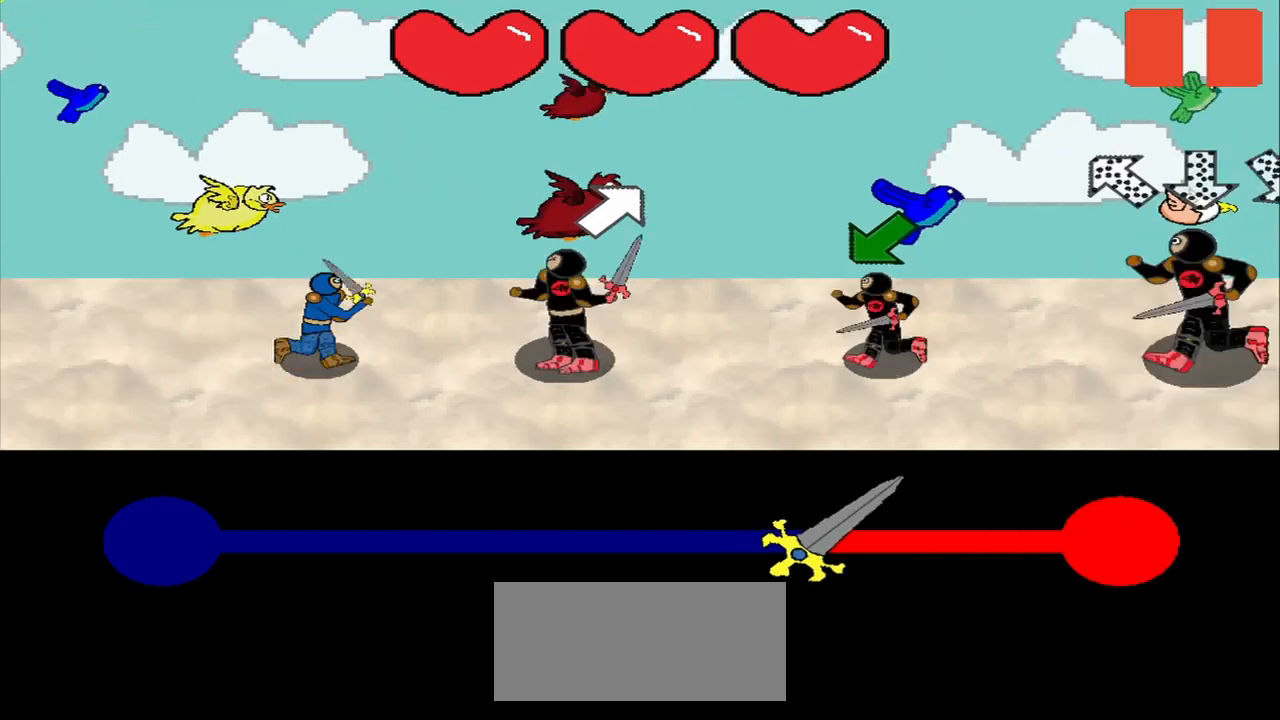
{"buttons": [], "right_stick": "center", "events": []}
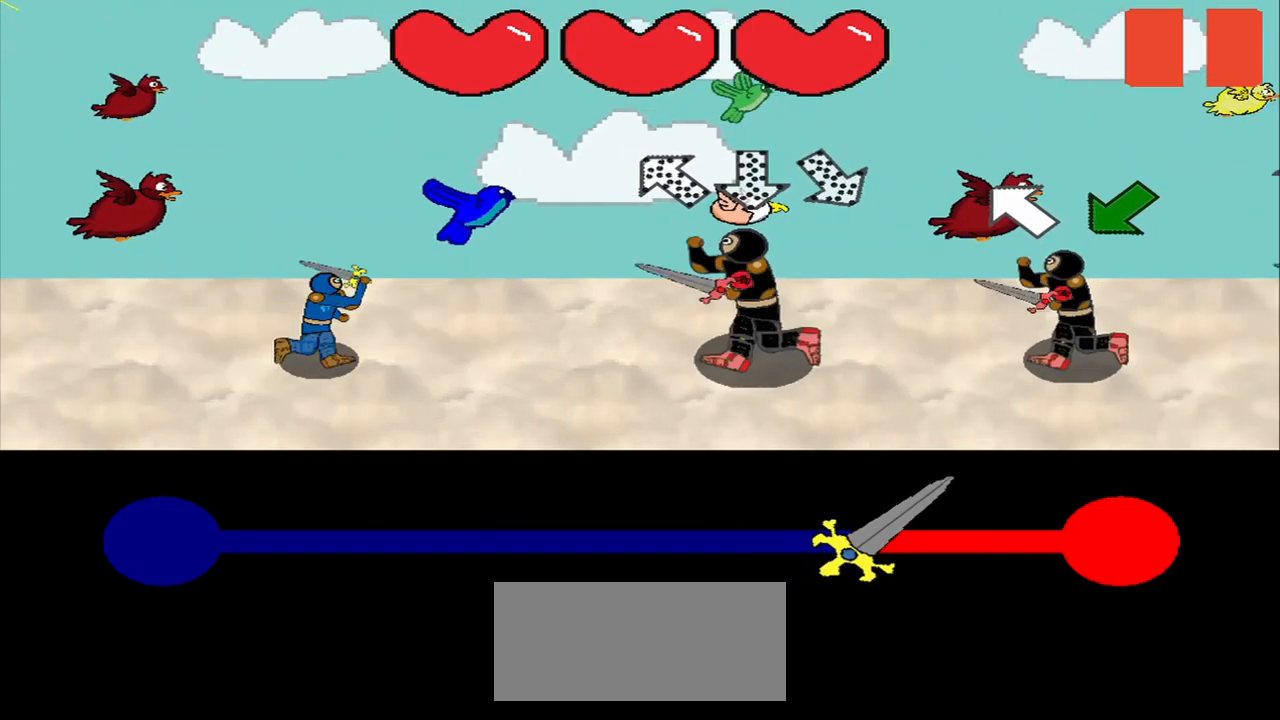
{"buttons": [], "right_stick": "center", "events": []}
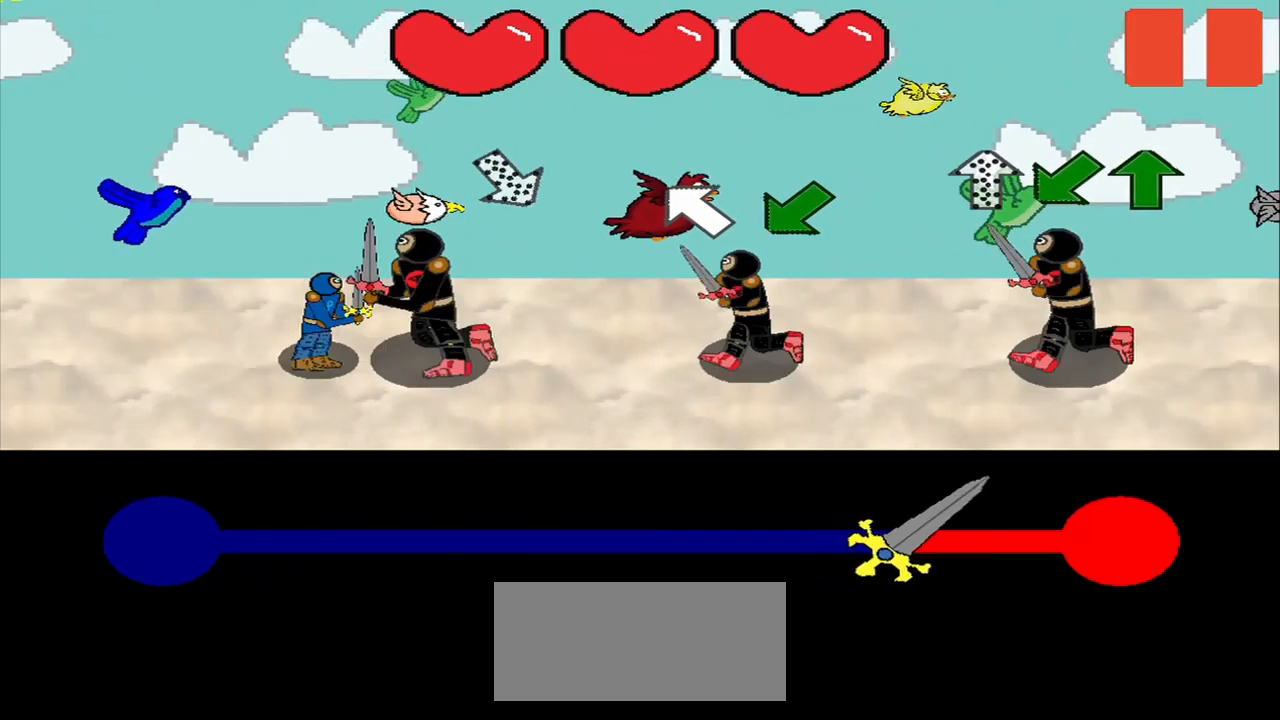
{"buttons": [], "right_stick": "down-left", "events": [[500, "right_stick", "down-left"]]}
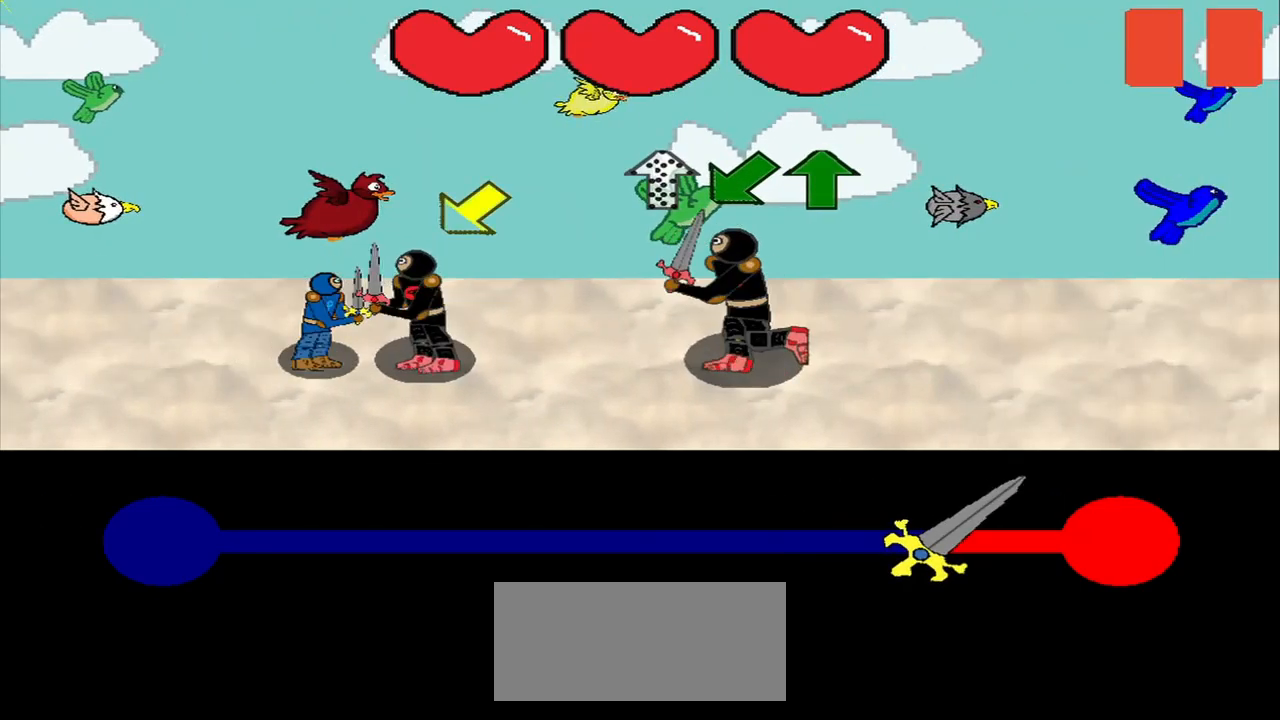
{"buttons": [], "right_stick": "center", "events": [[42, "right_stick", "center"]]}